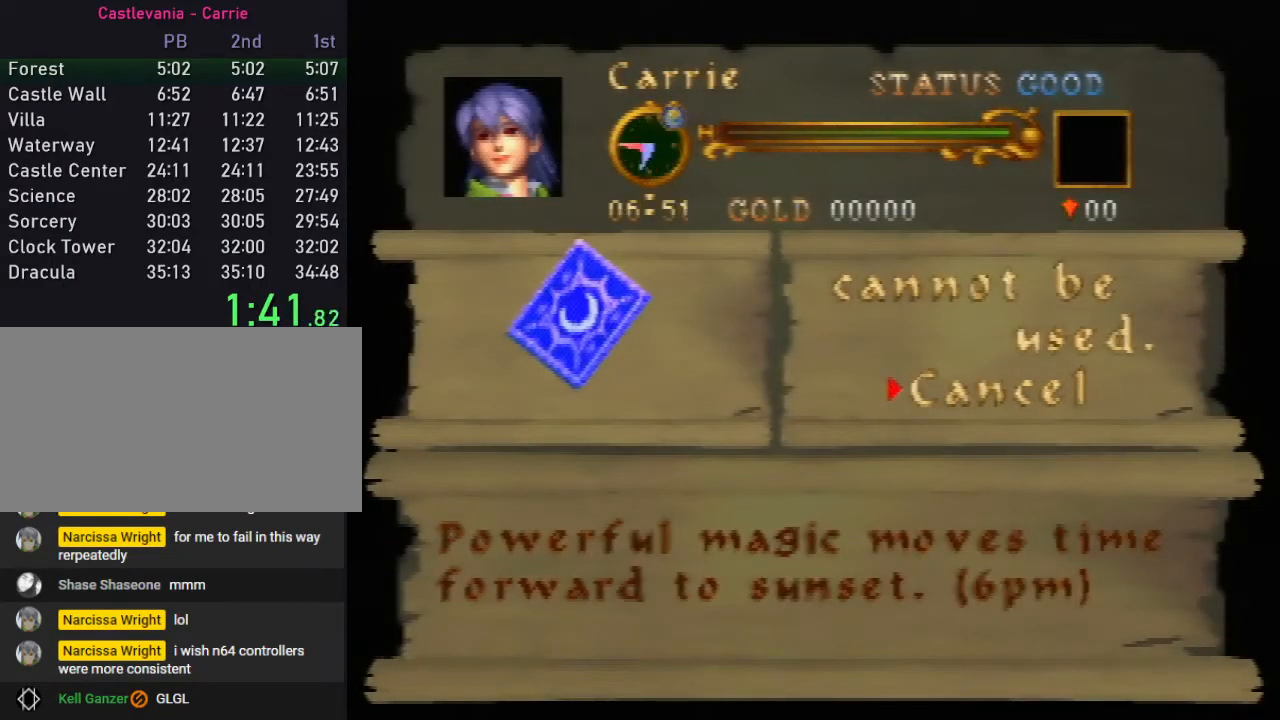
Gameplay with a controller (Nintendo layout); each line is a JSON object with the inputs held at the frame after it. "events" lists button and stick changes between this image and that frame as [ms after this image, input, new state], when the widget could be followed in between. Not read: L3 R3.
{"buttons": [], "left_stick": "center", "events": []}
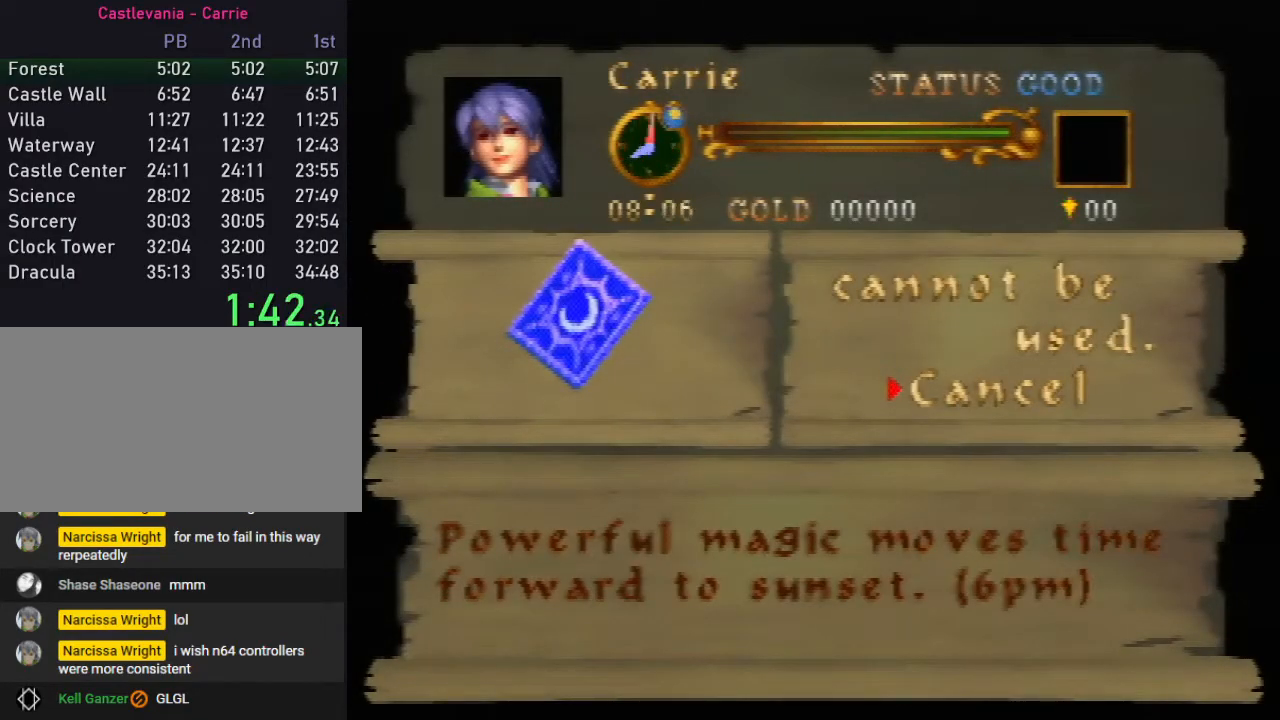
{"buttons": [], "left_stick": "center", "events": []}
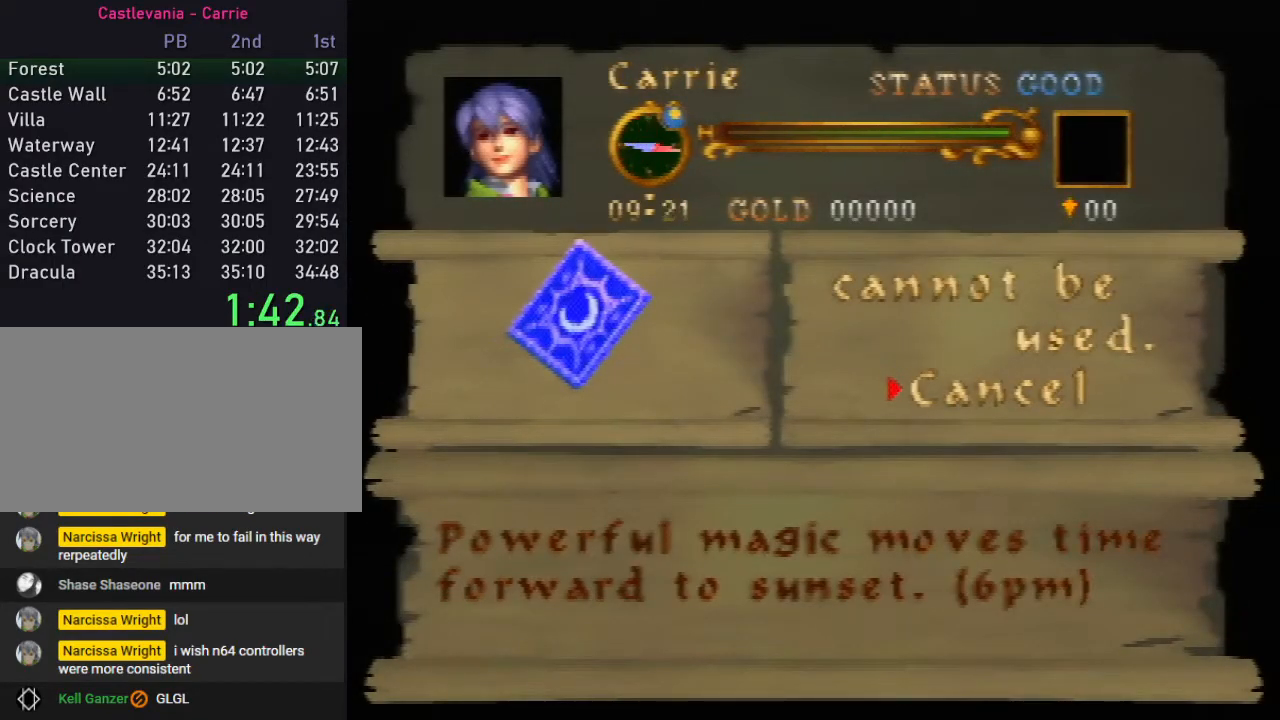
{"buttons": [], "left_stick": "center", "events": []}
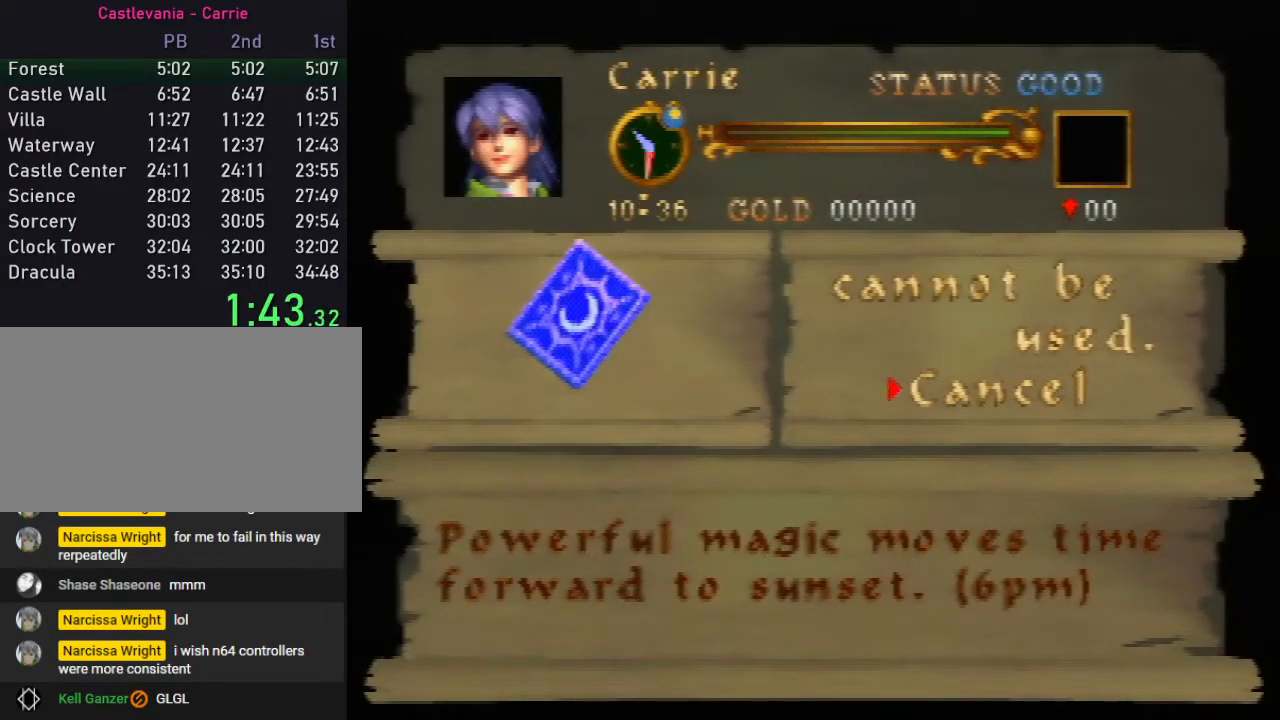
{"buttons": [], "left_stick": "center", "events": []}
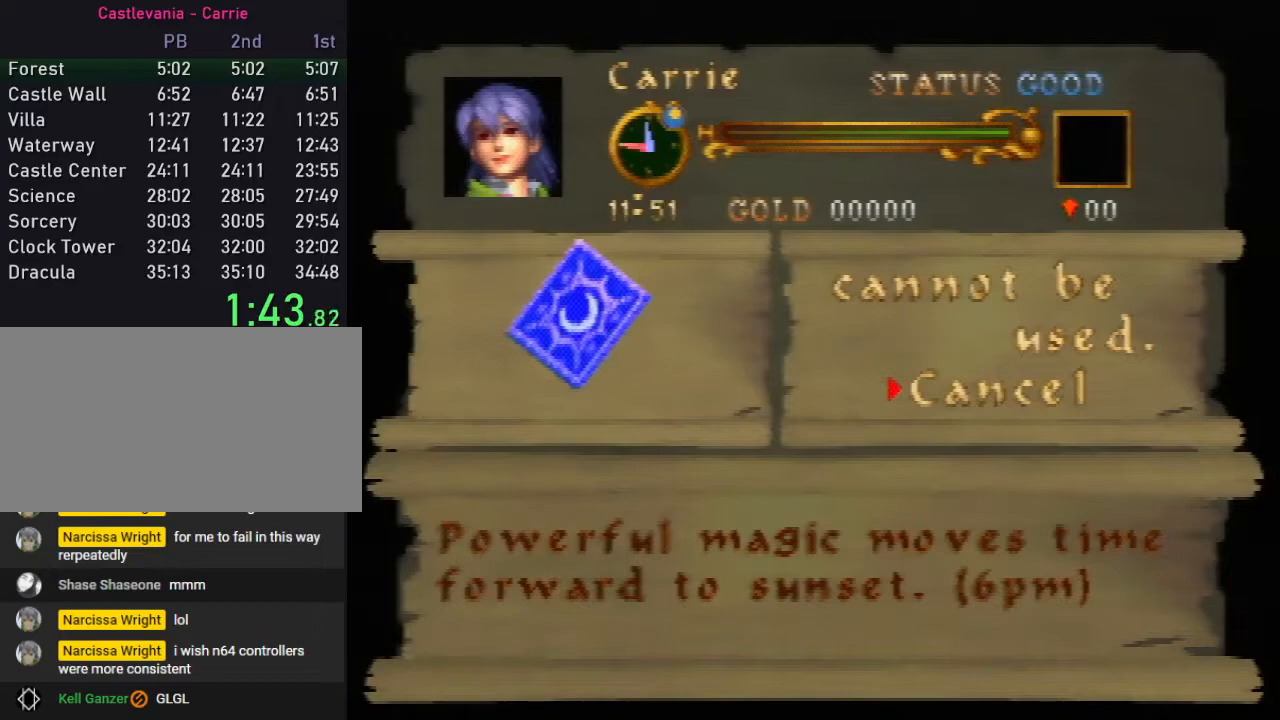
{"buttons": [], "left_stick": "center", "events": []}
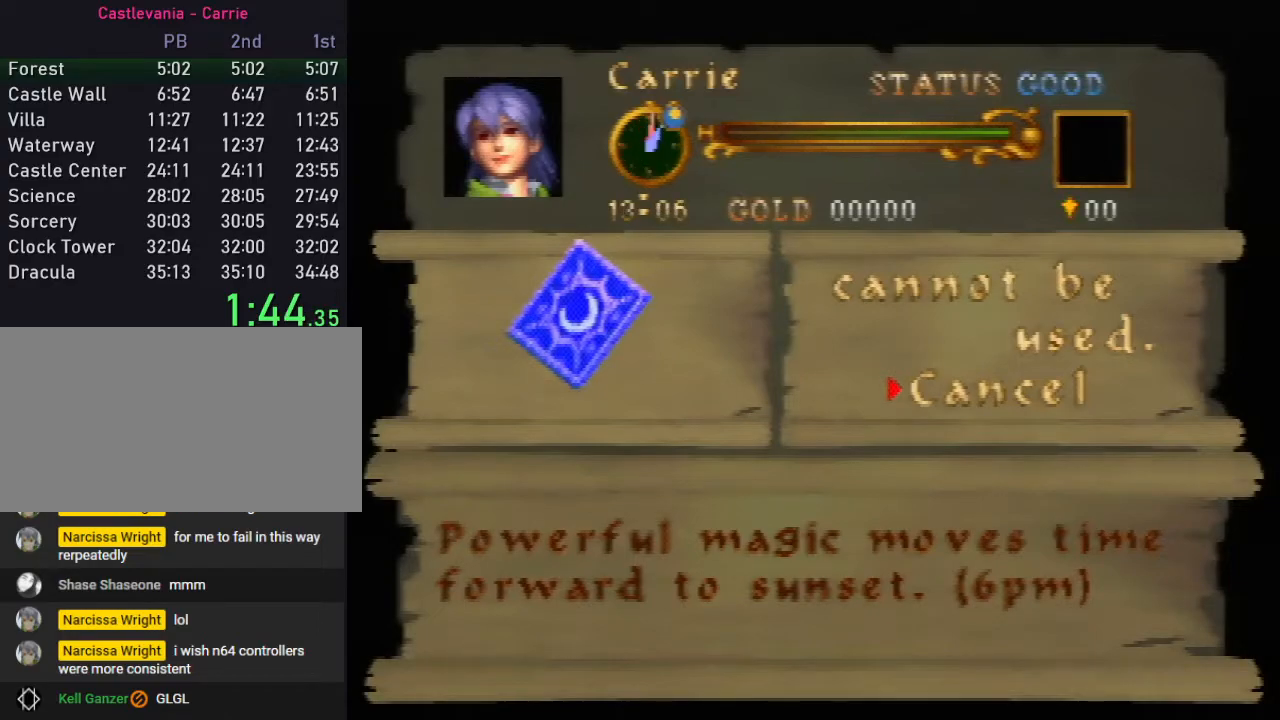
{"buttons": [], "left_stick": "up-right", "events": [[450, "left_stick", "up-right"]]}
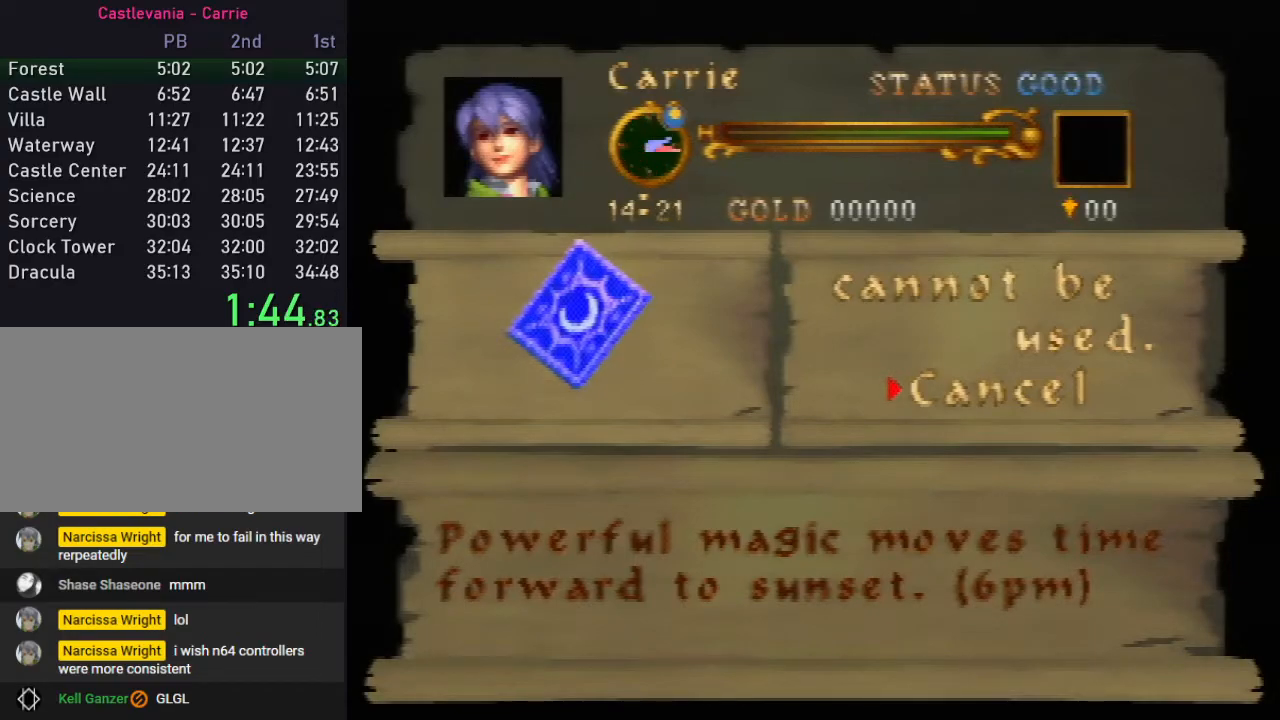
{"buttons": [], "left_stick": "up-right", "events": []}
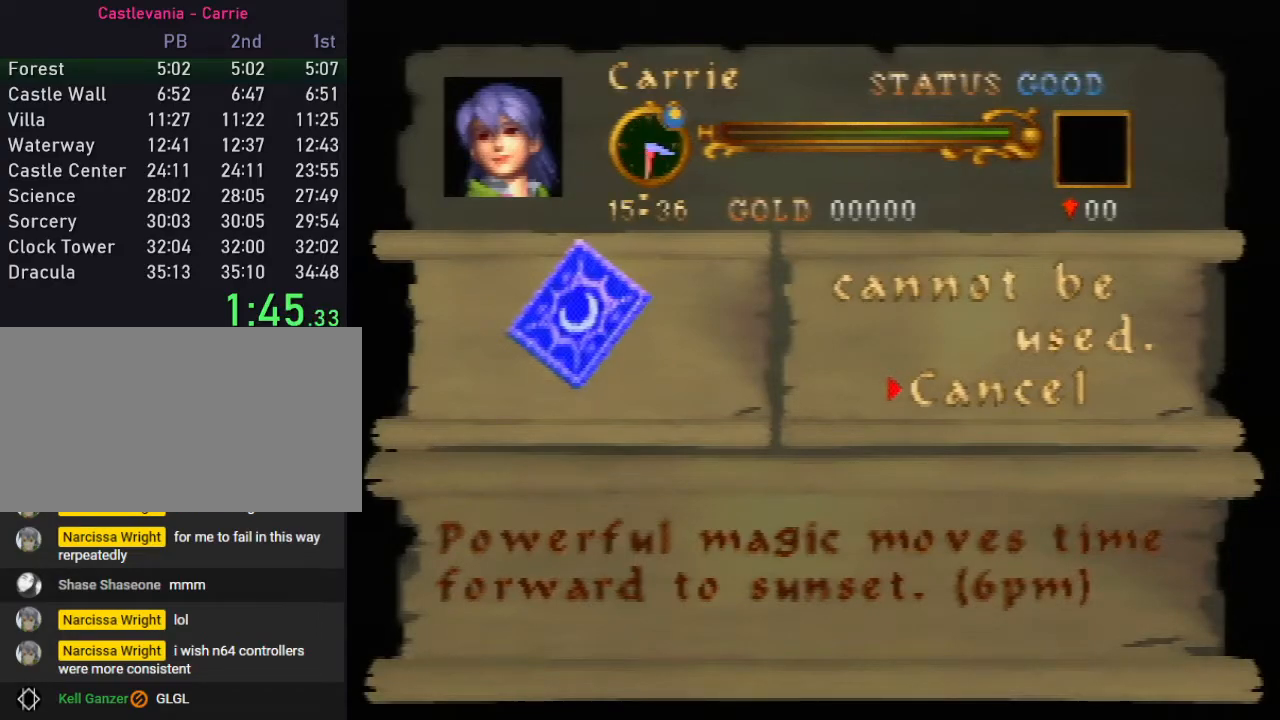
{"buttons": [], "left_stick": "up-right", "events": []}
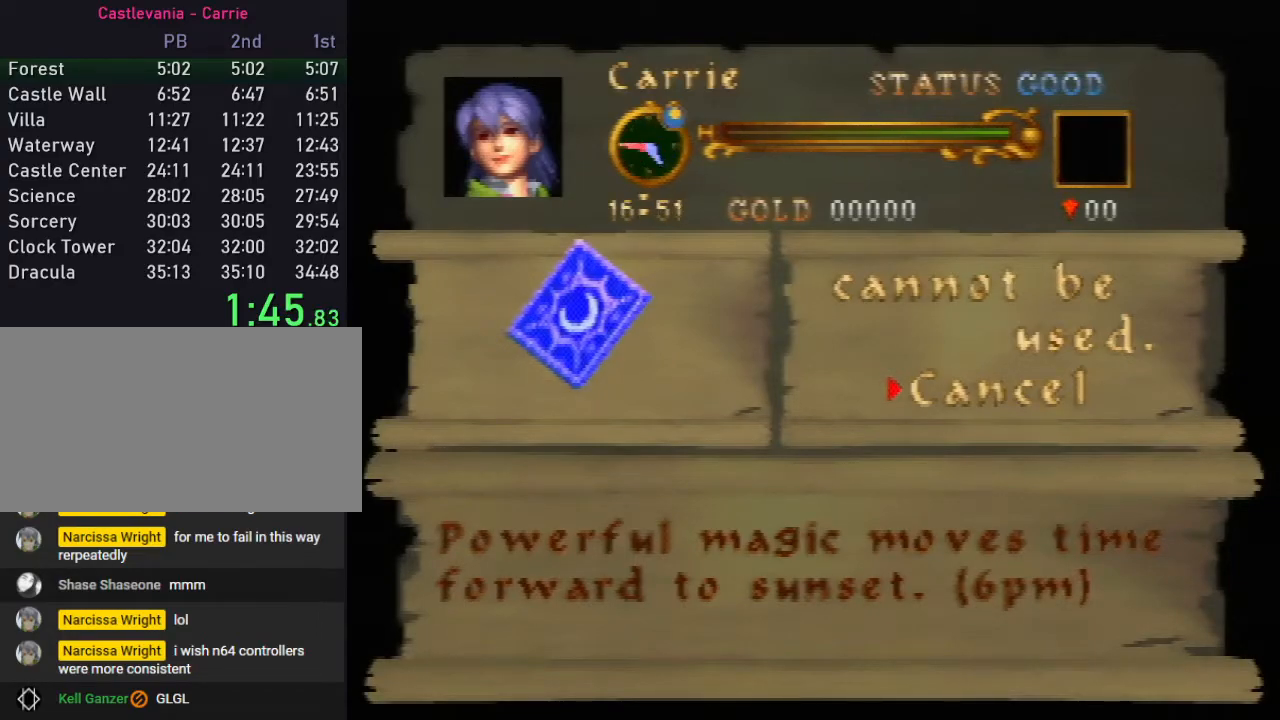
{"buttons": [], "left_stick": "up-right", "events": []}
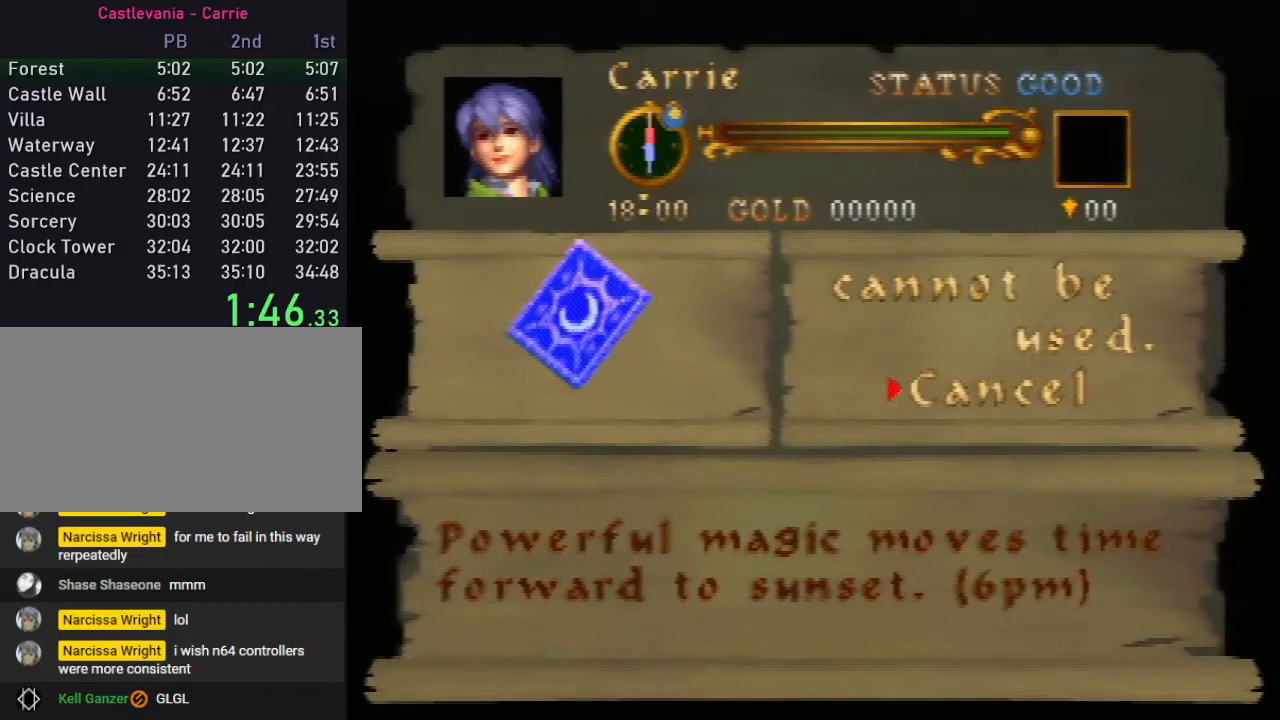
{"buttons": ["B"], "left_stick": "up-right", "events": [[217, "B", "down"], [333, "B", "up"], [500, "B", "down"]]}
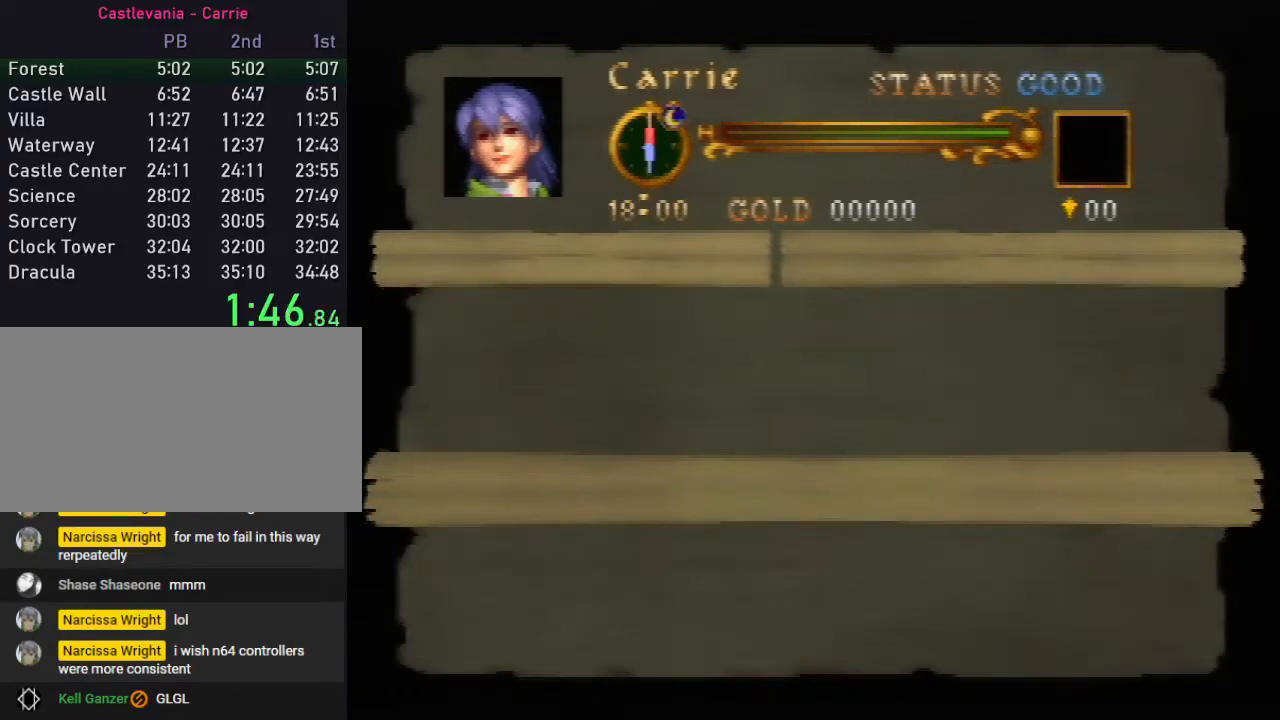
{"buttons": [], "left_stick": "up-right", "events": [[17, "B", "up"], [83, "B", "down"], [117, "B", "up"], [183, "B", "down"], [250, "B", "up"], [333, "B", "down"], [367, "B", "up"], [433, "B", "down"], [483, "B", "up"]]}
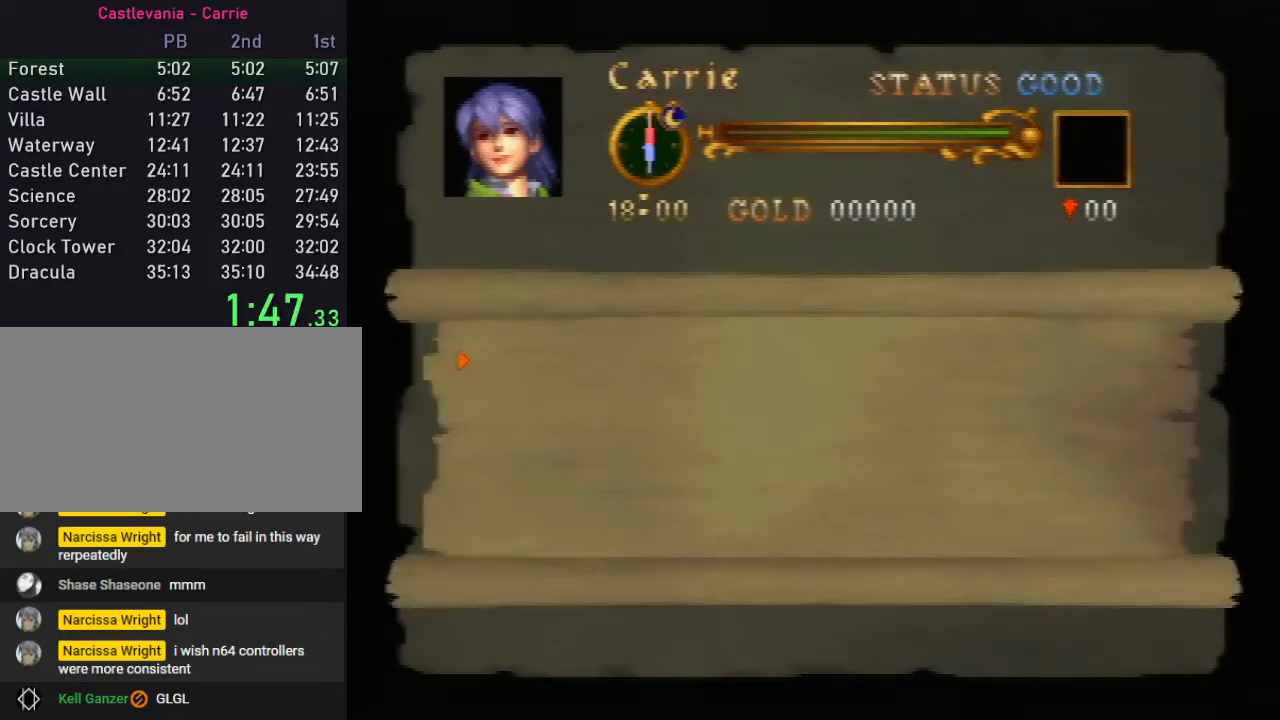
{"buttons": [], "left_stick": "up-right", "events": [[50, "B", "down"], [117, "B", "up"], [167, "B", "down"], [233, "B", "up"], [300, "B", "down"], [333, "B", "up"], [400, "B", "down"], [450, "B", "up"]]}
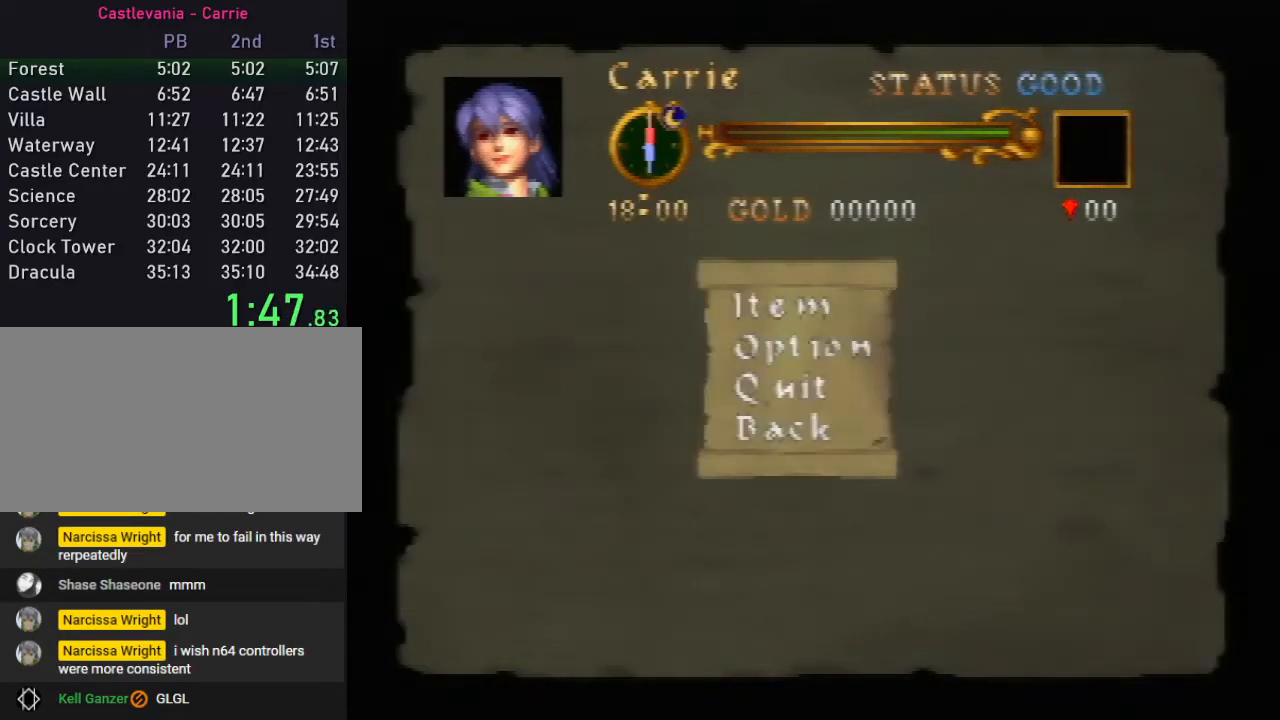
{"buttons": [], "left_stick": "up-right", "events": [[50, "B", "down"], [83, "B", "up"], [133, "B", "down"], [200, "B", "up"], [267, "B", "down"], [300, "B", "up"]]}
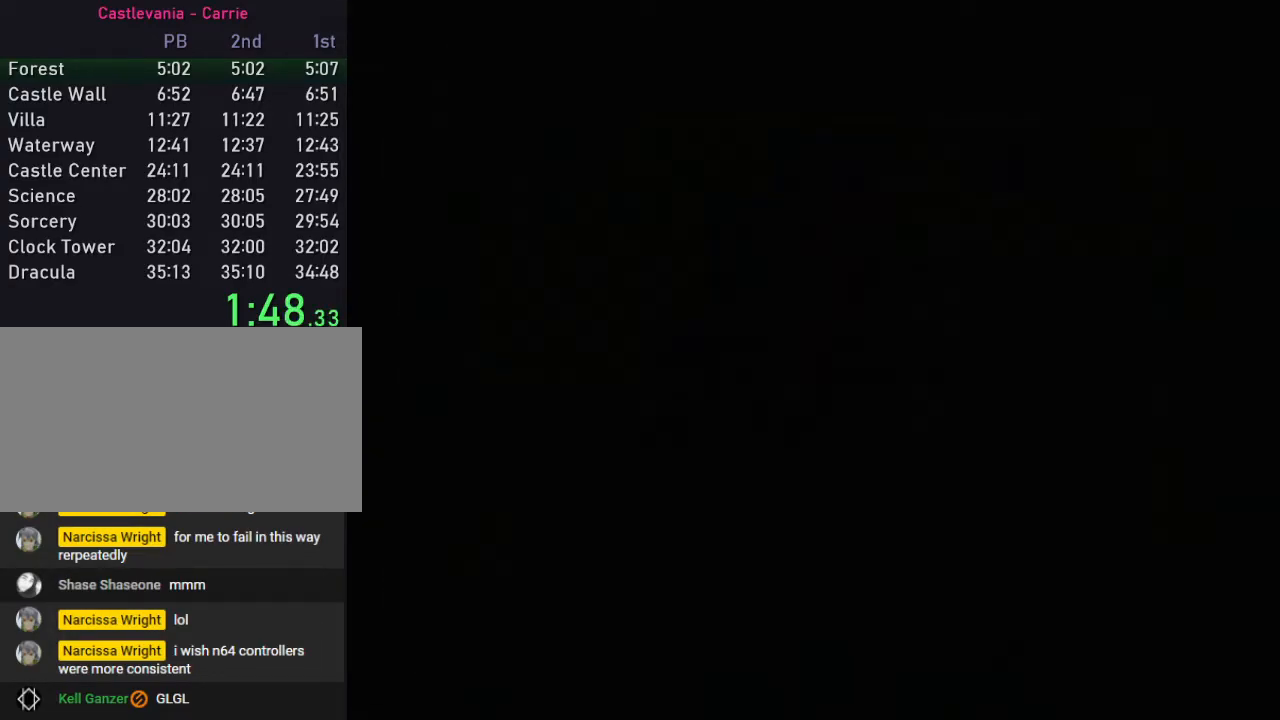
{"buttons": [], "left_stick": "up-right", "events": []}
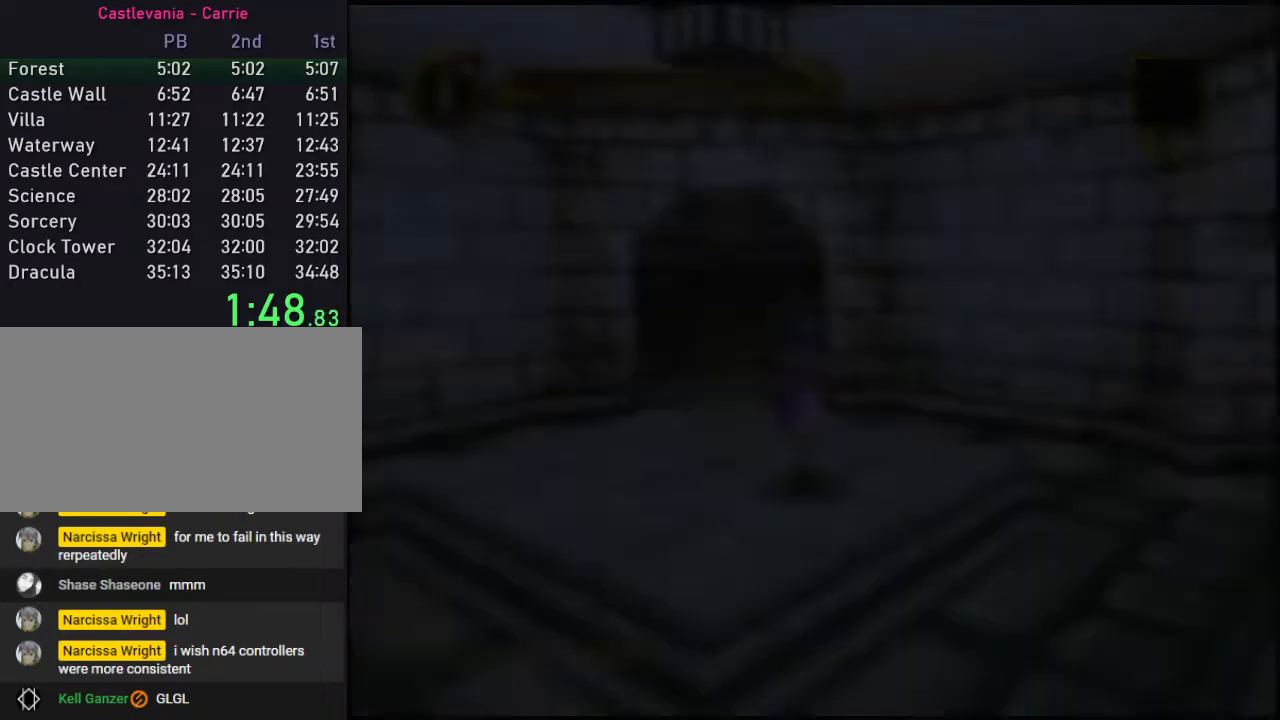
{"buttons": [], "left_stick": "up-right", "events": [[317, "A", "down"], [383, "A", "up"]]}
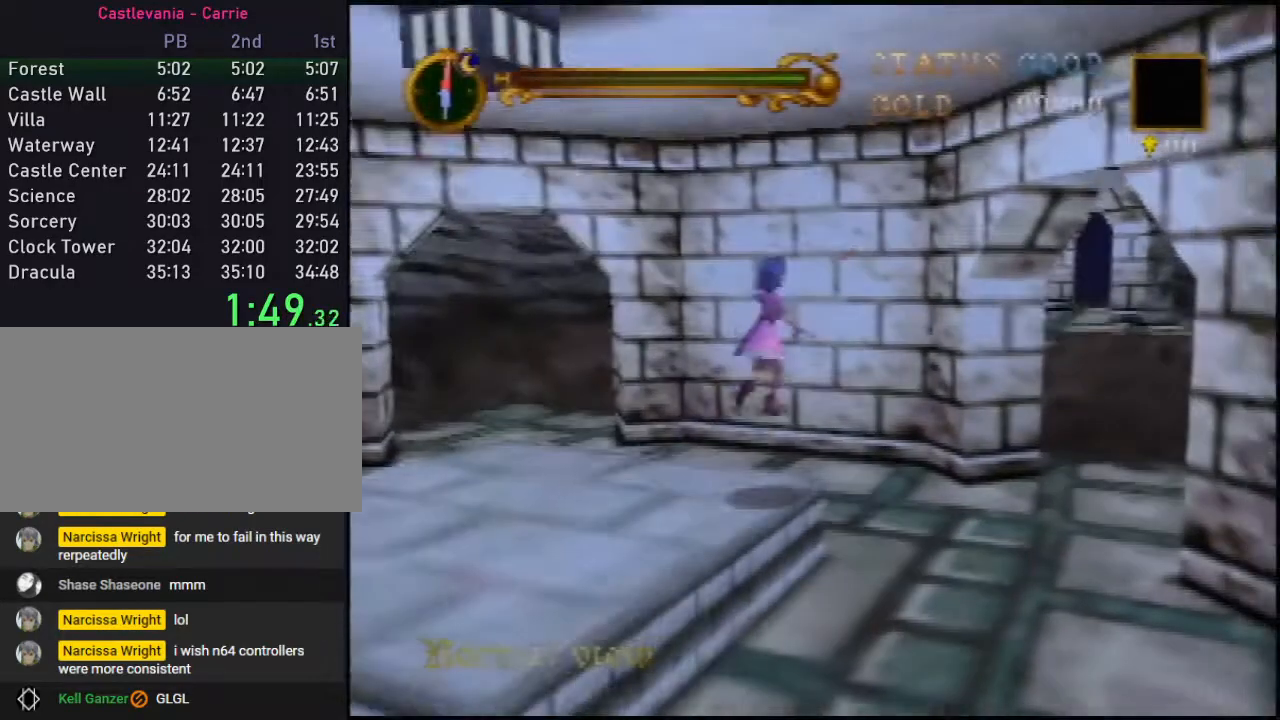
{"buttons": [], "left_stick": "up", "events": [[417, "left_stick", "up"]]}
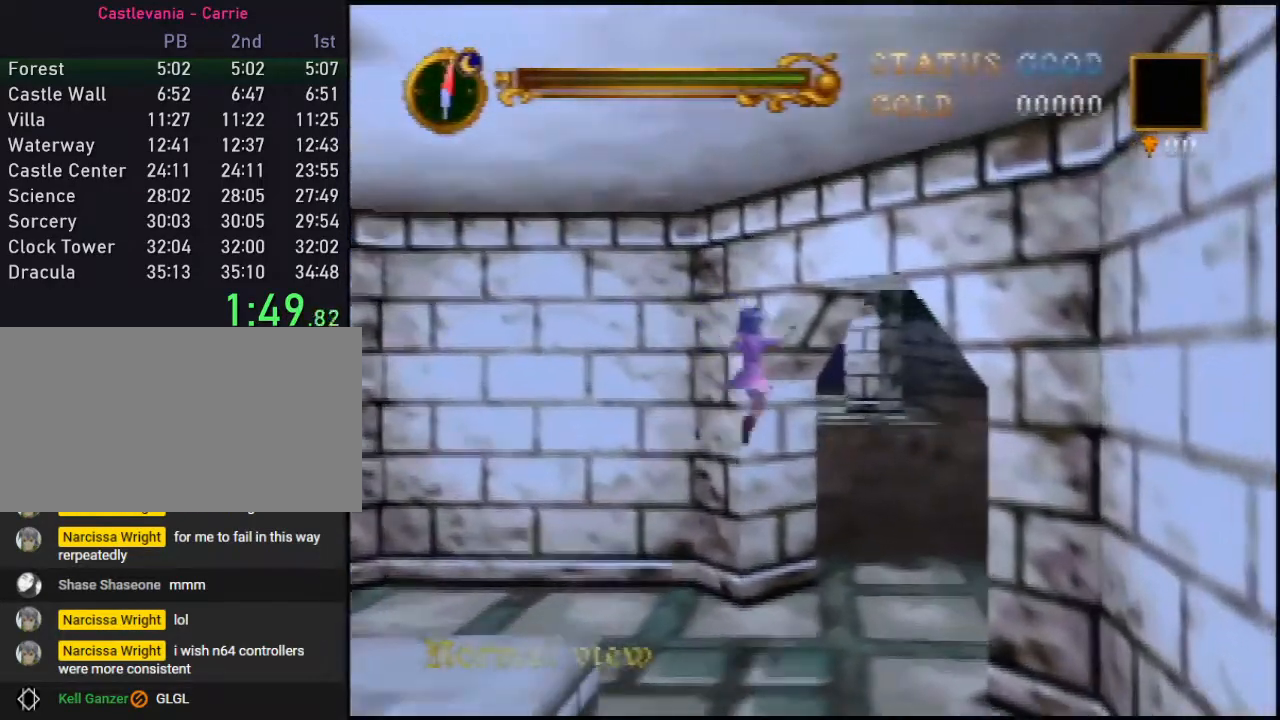
{"buttons": ["A"], "left_stick": "up", "events": [[483, "A", "down"]]}
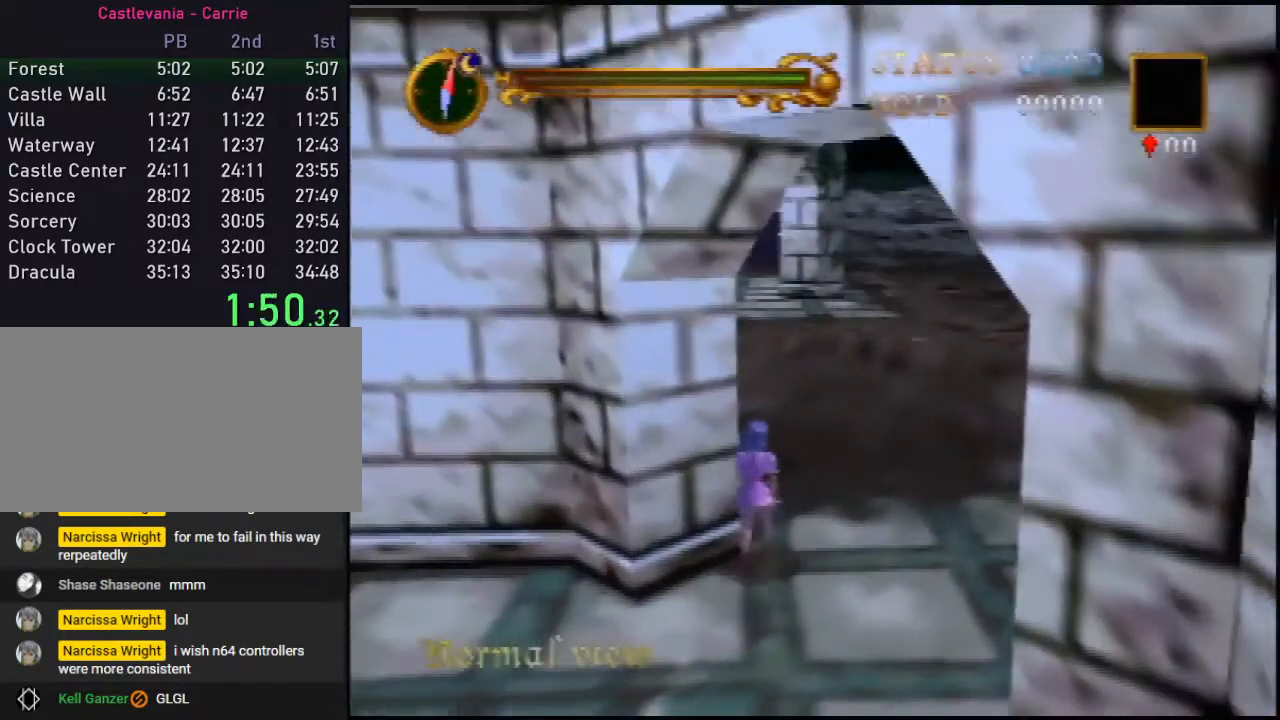
{"buttons": [], "left_stick": "up", "events": [[450, "A", "up"]]}
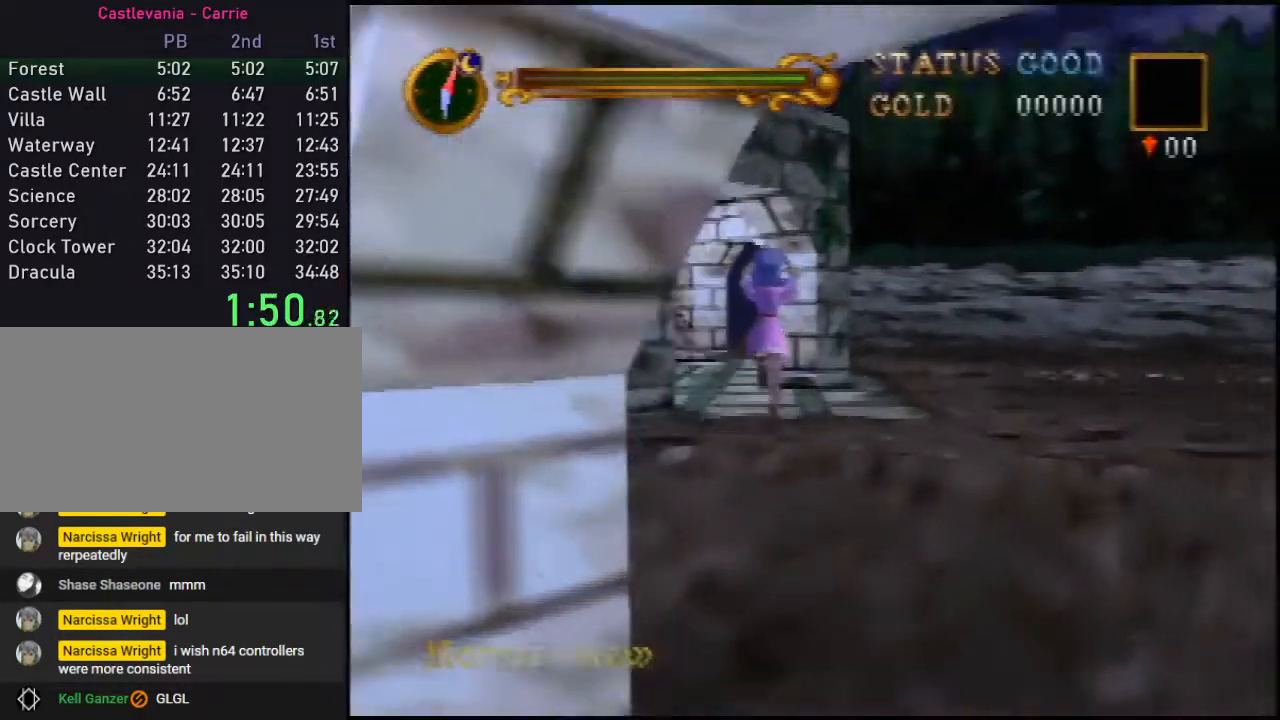
{"buttons": [], "left_stick": "up-left", "events": [[283, "A", "down"], [317, "A", "up"], [317, "left_stick", "up-left"]]}
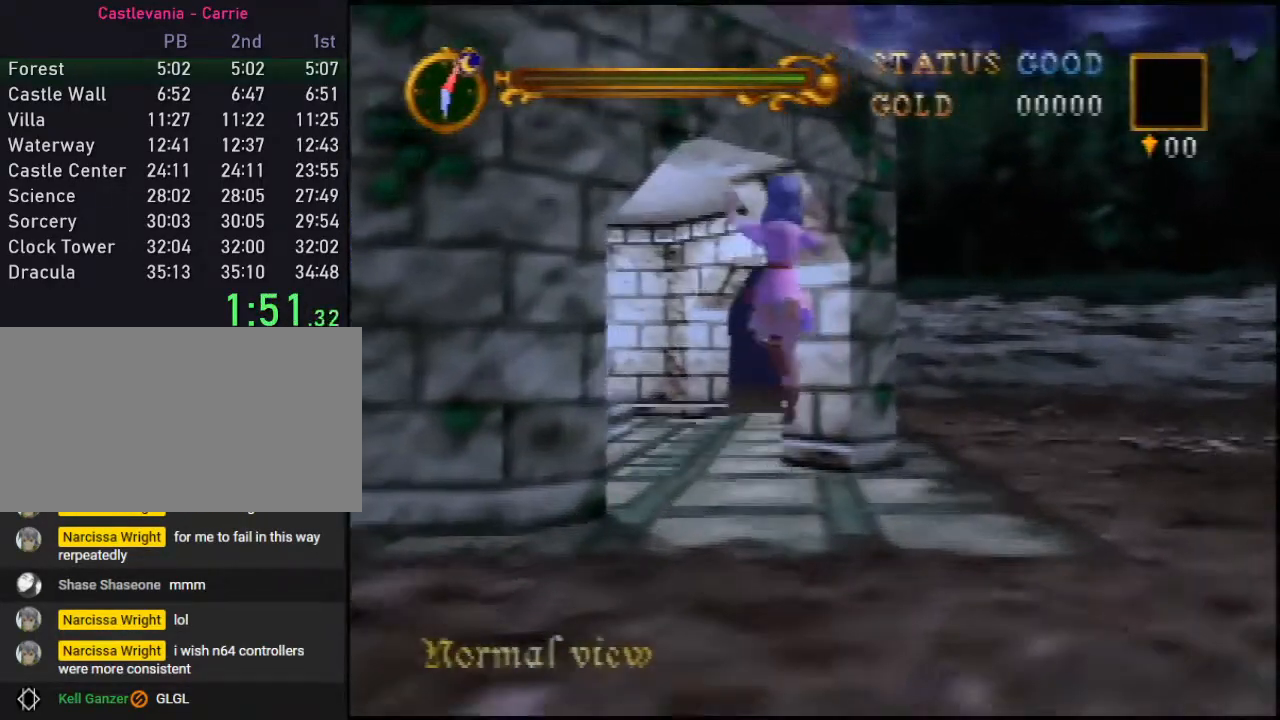
{"buttons": [], "left_stick": "up-left", "events": []}
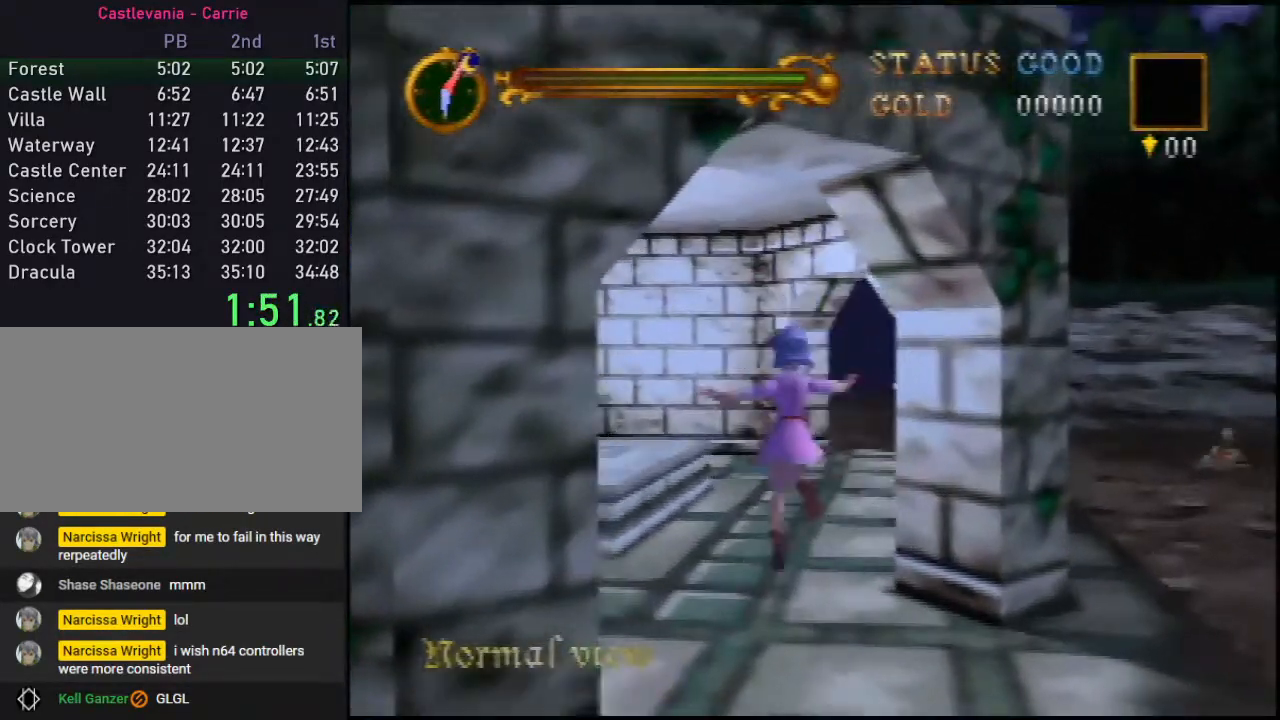
{"buttons": [], "left_stick": "up-left", "events": [[233, "A", "down"], [300, "A", "up"]]}
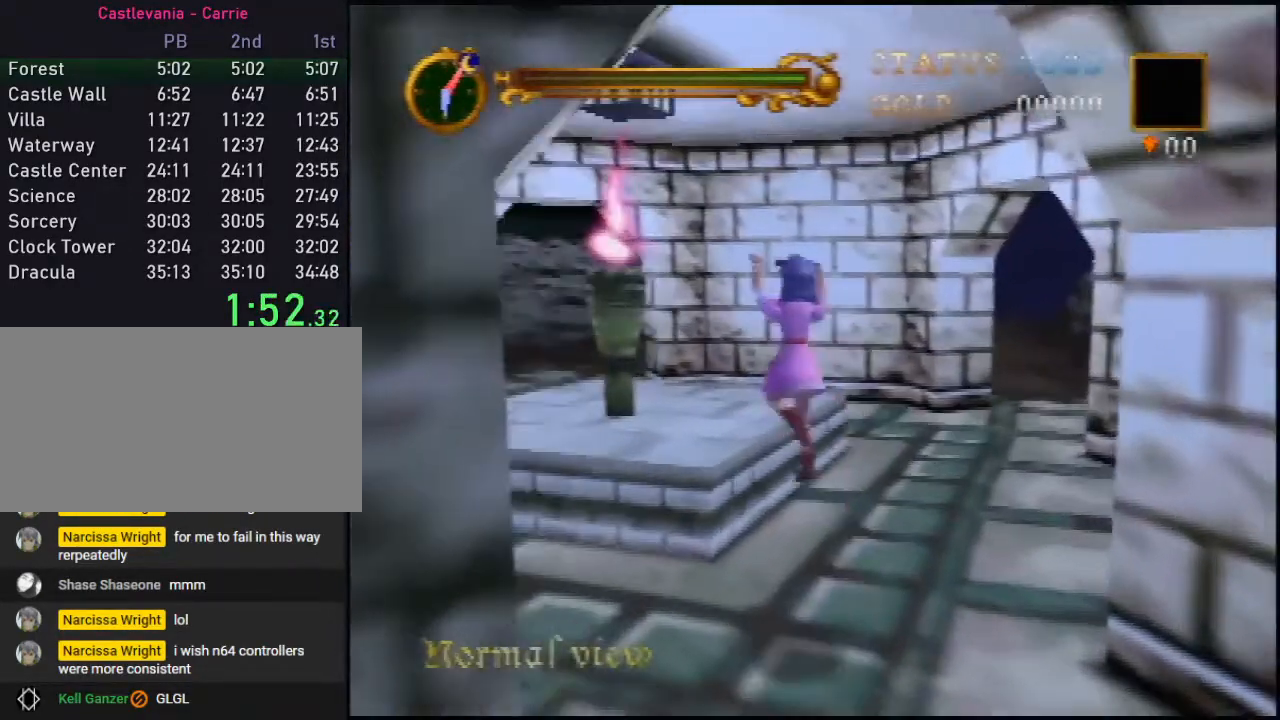
{"buttons": [], "left_stick": "up-left", "events": []}
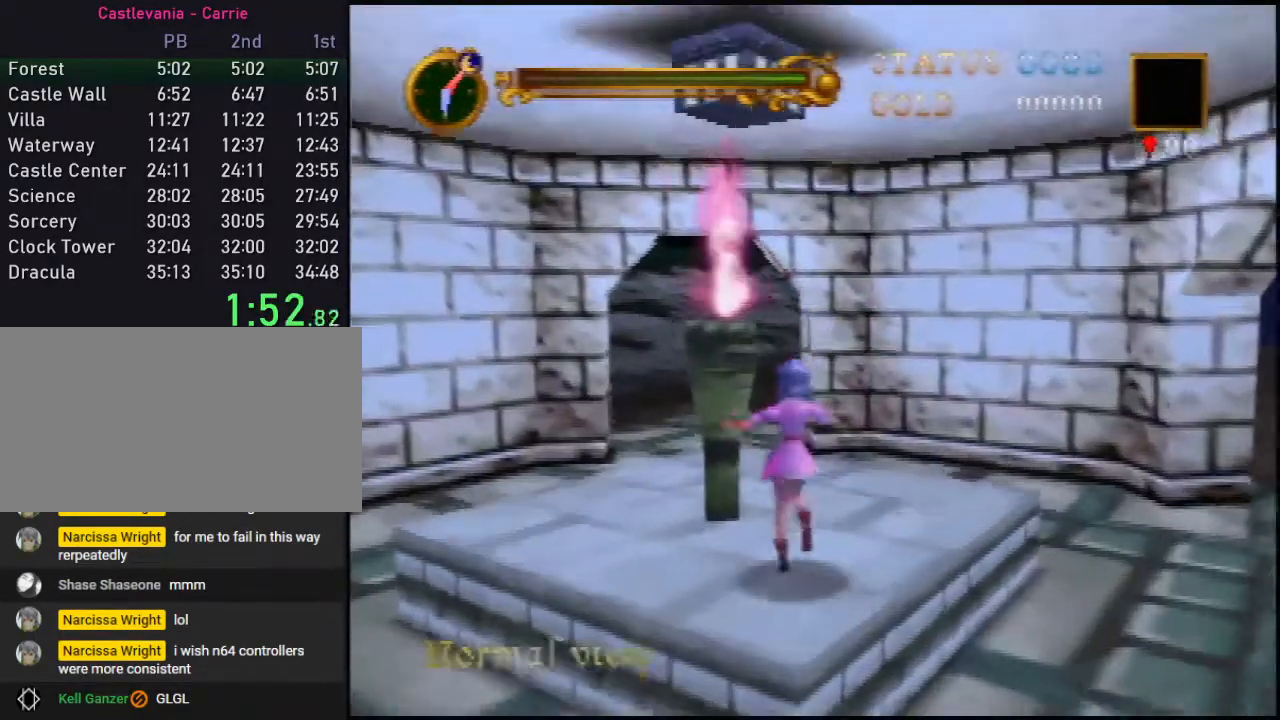
{"buttons": [], "left_stick": "center", "events": [[100, "C_LEFT", "down"], [200, "C_LEFT", "up"], [200, "left_stick", "center"], [283, "C_RIGHT", "down"], [383, "C_RIGHT", "up"], [417, "C_RIGHT", "down"], [500, "C_RIGHT", "up"]]}
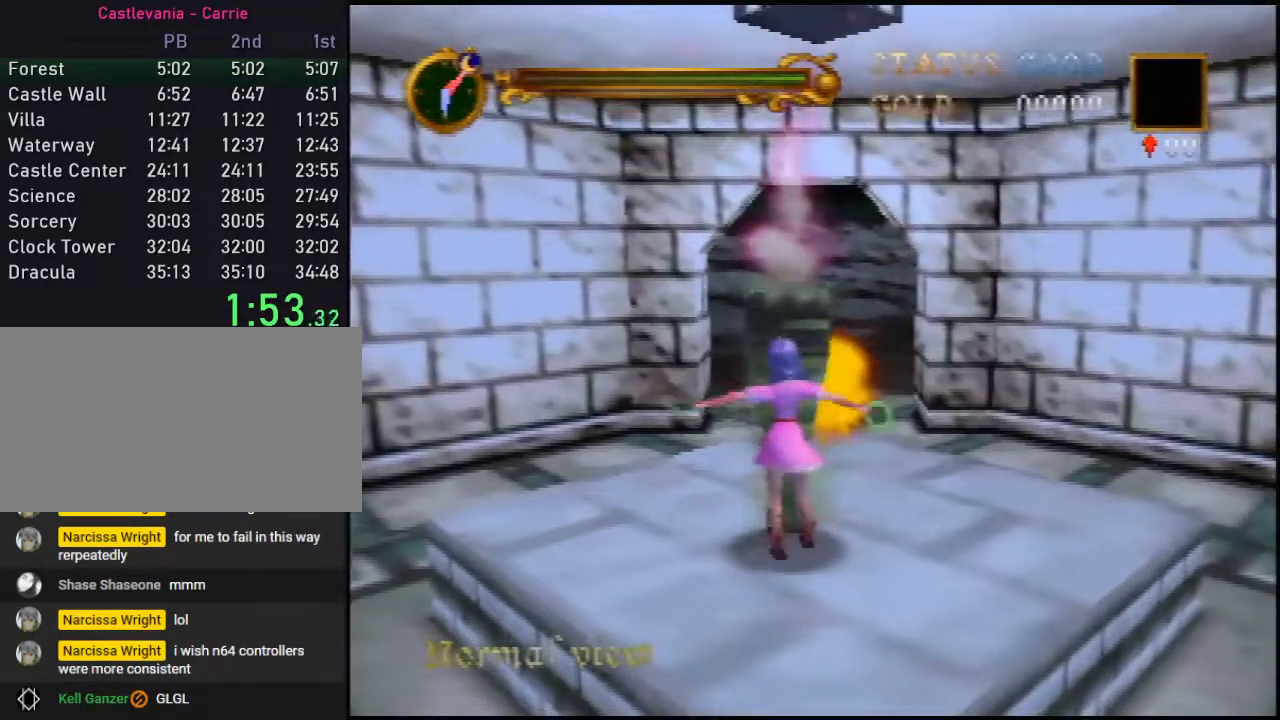
{"buttons": [], "left_stick": "up-right", "events": [[33, "C_RIGHT", "down"], [133, "C_RIGHT", "up"], [133, "left_stick", "up-right"], [167, "C_RIGHT", "down"], [283, "C_RIGHT", "up"]]}
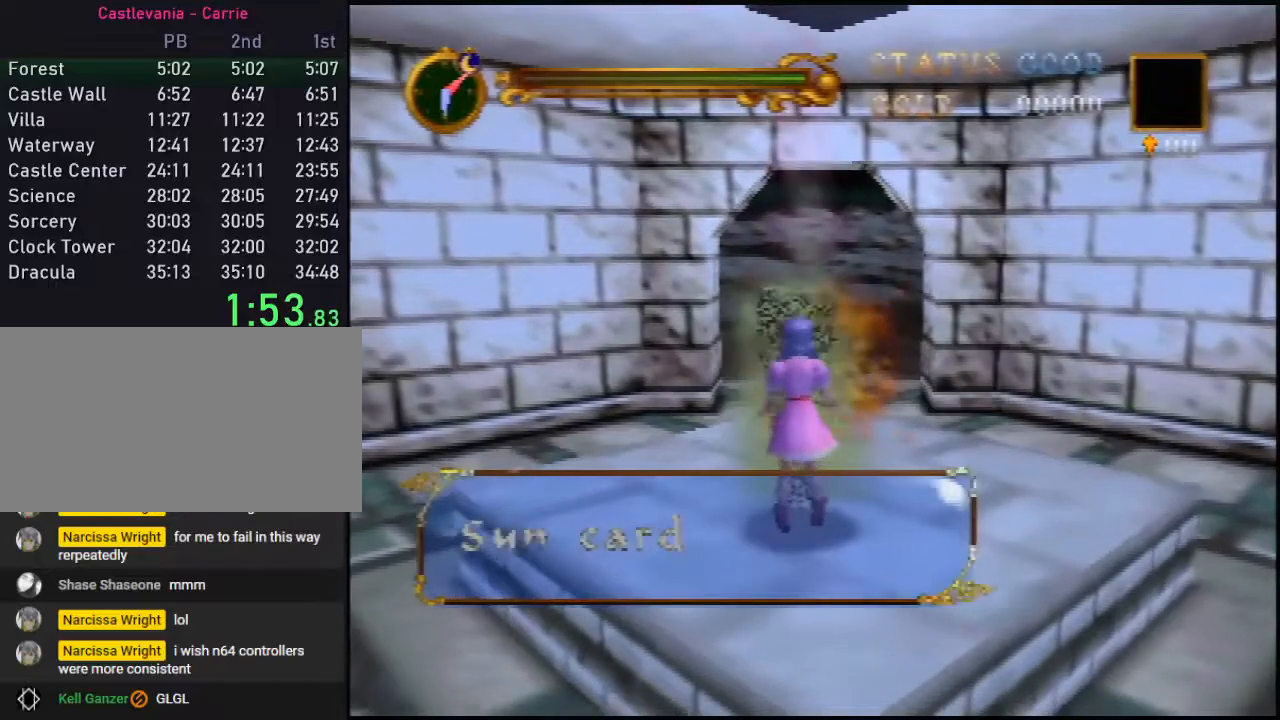
{"buttons": [], "left_stick": "up-right", "events": []}
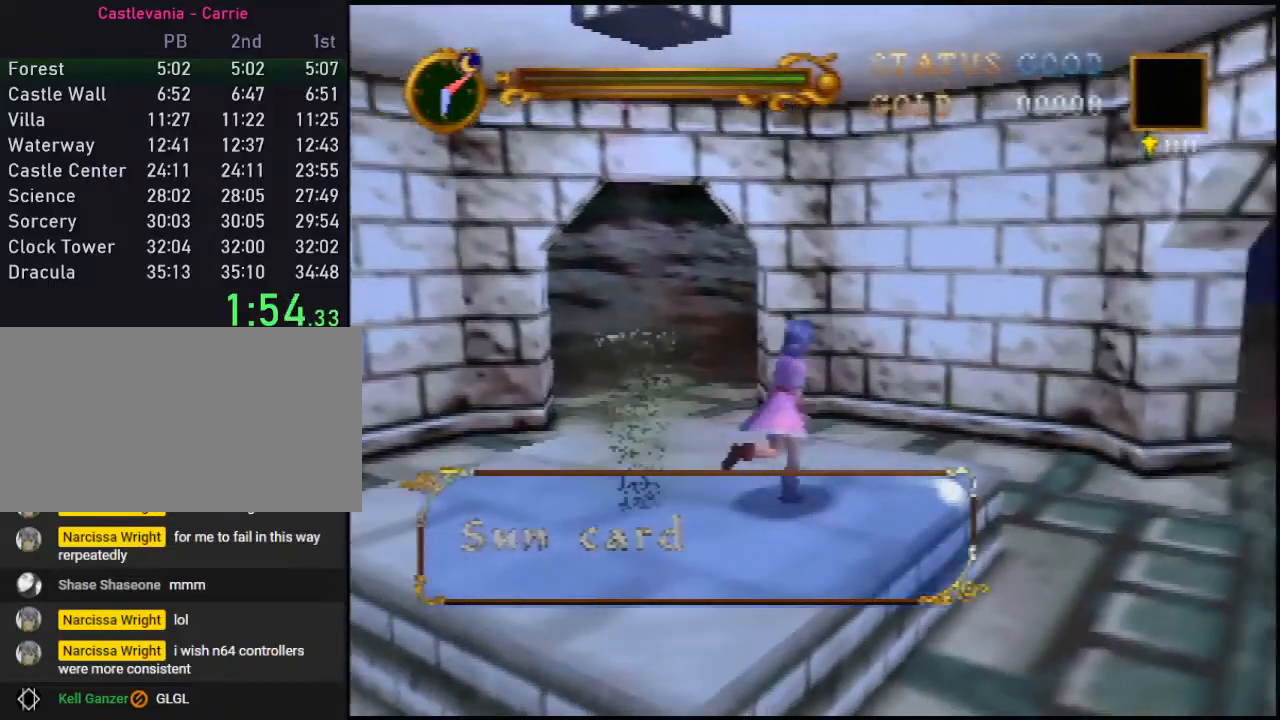
{"buttons": ["B"], "left_stick": "up-right", "events": [[100, "A", "down"], [167, "B", "down"], [217, "A", "up"]]}
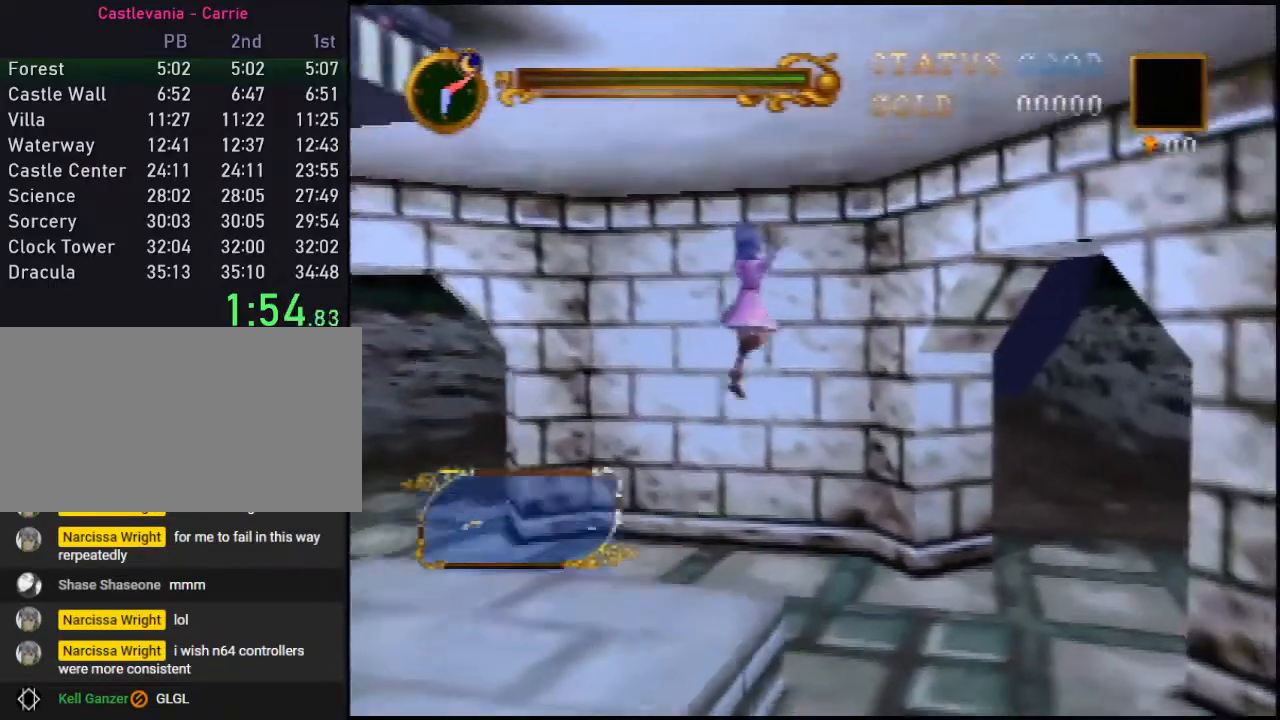
{"buttons": ["B"], "left_stick": "up-right", "events": []}
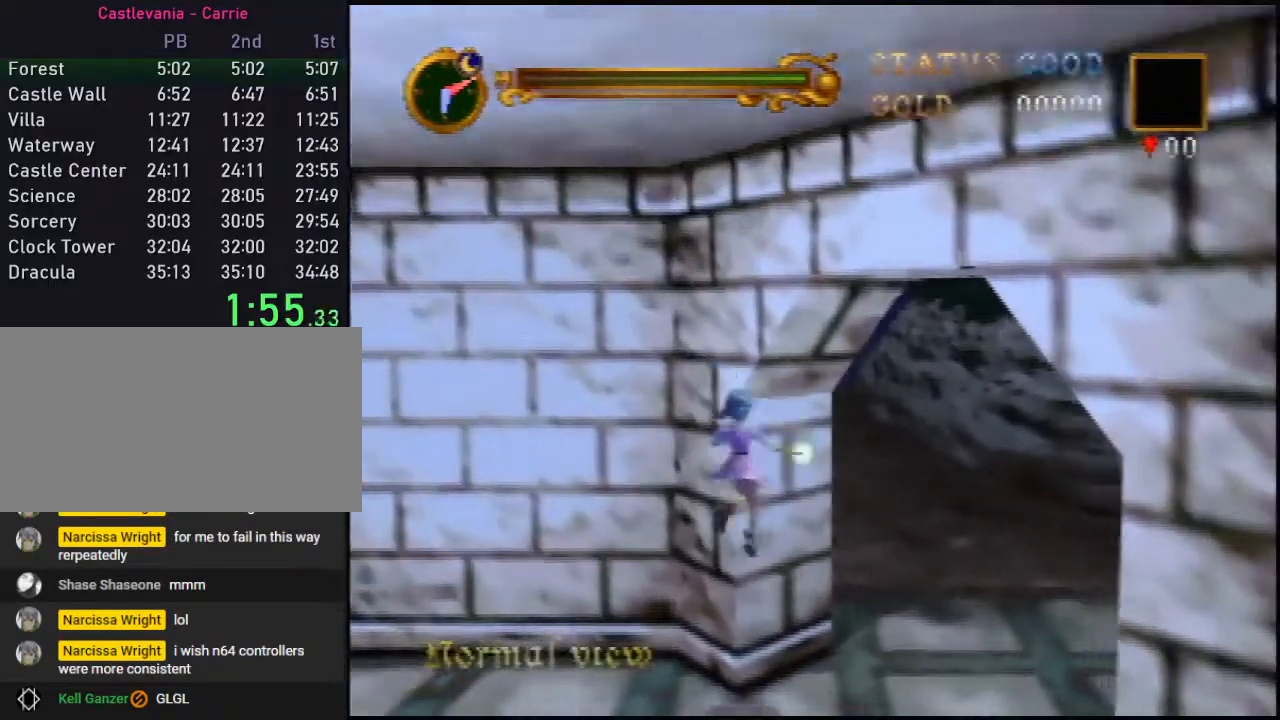
{"buttons": ["A"], "left_stick": "up", "events": [[67, "left_stick", "up"], [467, "A", "down"], [467, "B", "up"]]}
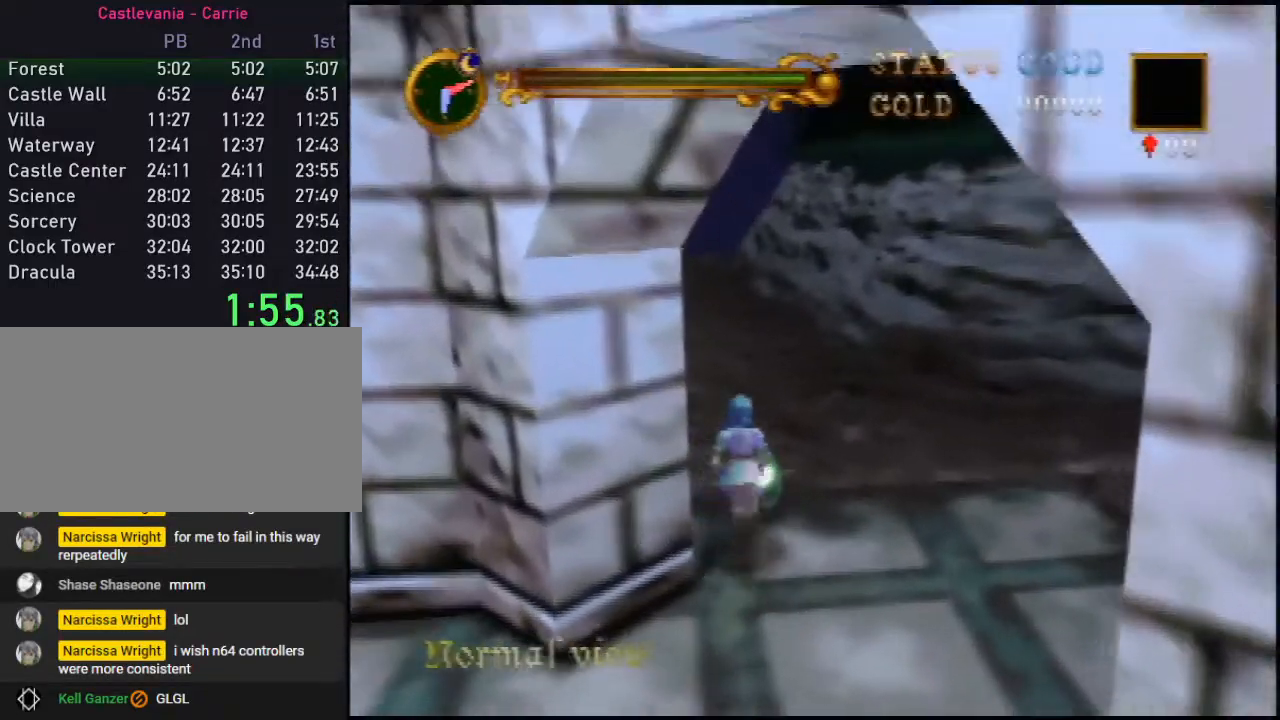
{"buttons": ["A"], "left_stick": "up", "events": []}
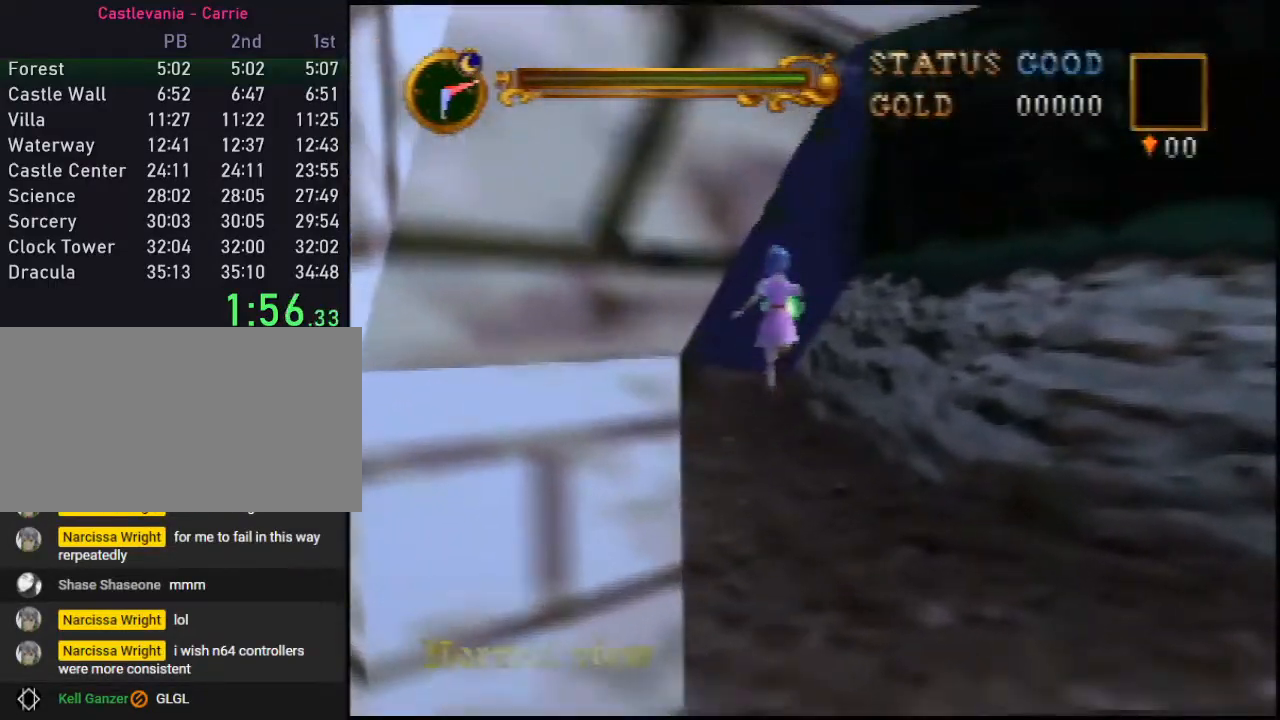
{"buttons": [], "left_stick": "up", "events": [[200, "A", "up"]]}